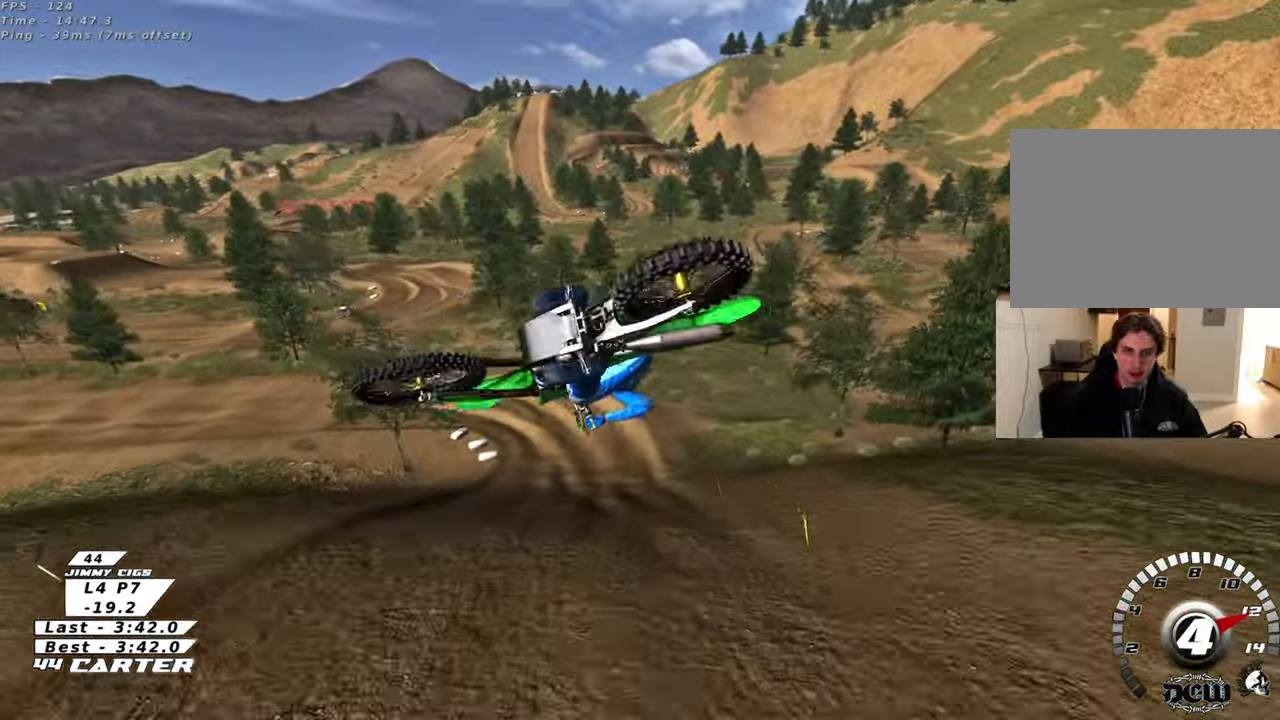
Gameplay with a controller (Xbox layout); each line is a JSON object with the inputs held at the frame after it. "events" lists button and stick changes between this image and that frame as [ms after this image, input, new state], when the widget could be followed in between.
{"buttons": ["L1", "R2", "R3"], "left_stick": "left", "right_stick": "left", "events": [[367, "L1", "down"]]}
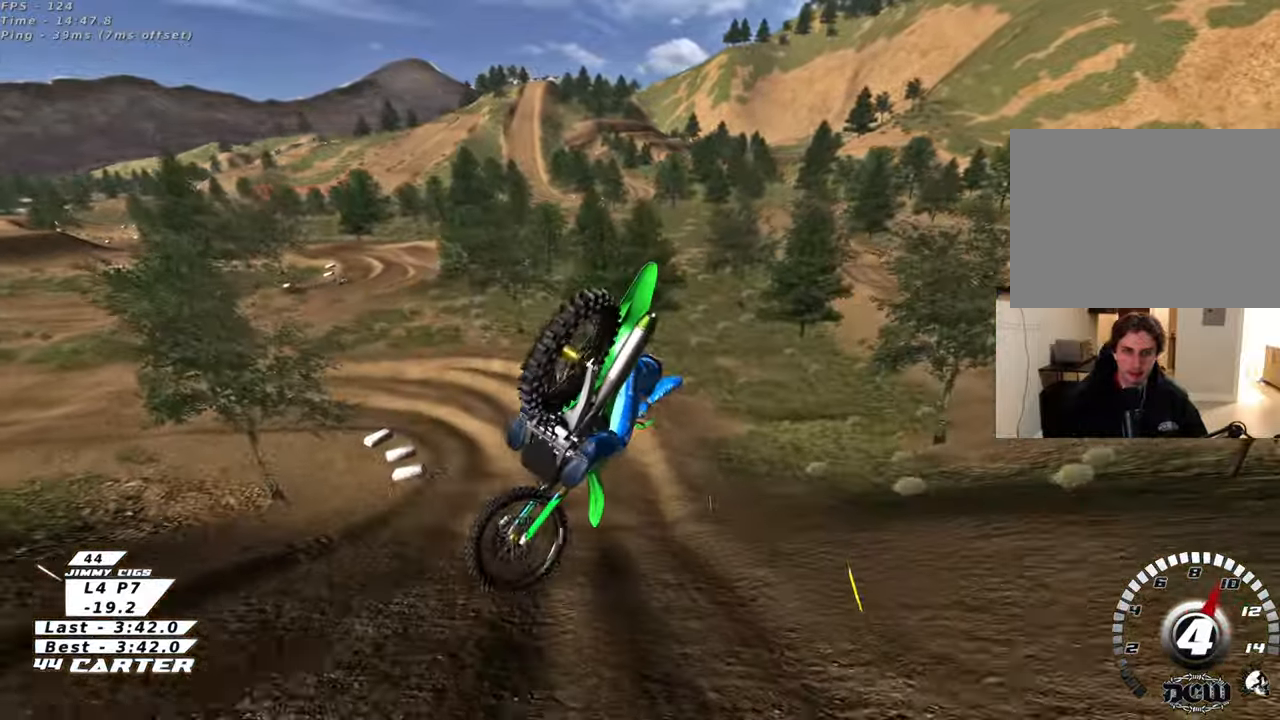
{"buttons": ["X", "L2"], "left_stick": "left", "right_stick": "center", "events": [[50, "L1", "up"], [50, "left_stick", "down-left"], [233, "right_stick", "center"], [250, "R3", "up"], [267, "left_stick", "up-right"], [300, "R2", "up"], [450, "L2", "down"], [467, "X", "down"], [500, "left_stick", "left"]]}
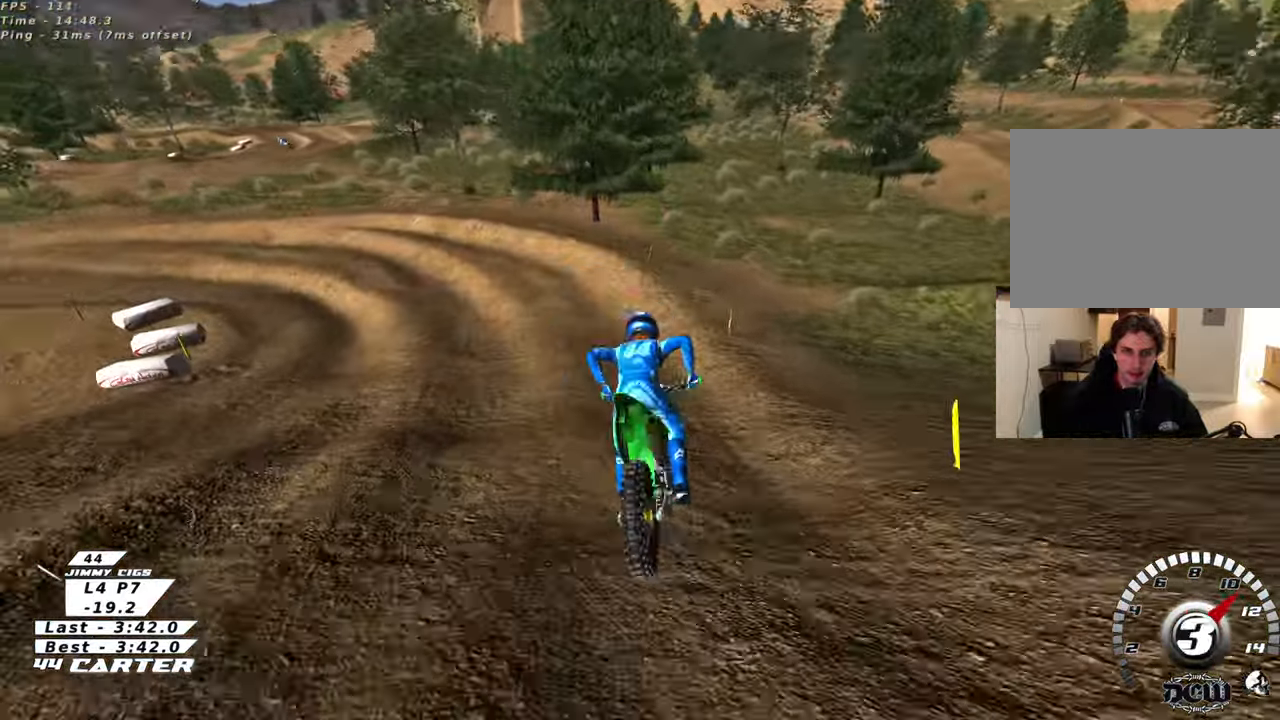
{"buttons": ["X", "L2"], "left_stick": "left", "right_stick": "center", "events": [[50, "X", "up"], [133, "X", "down"], [217, "X", "up"], [300, "X", "down"], [383, "X", "up"], [450, "X", "down"]]}
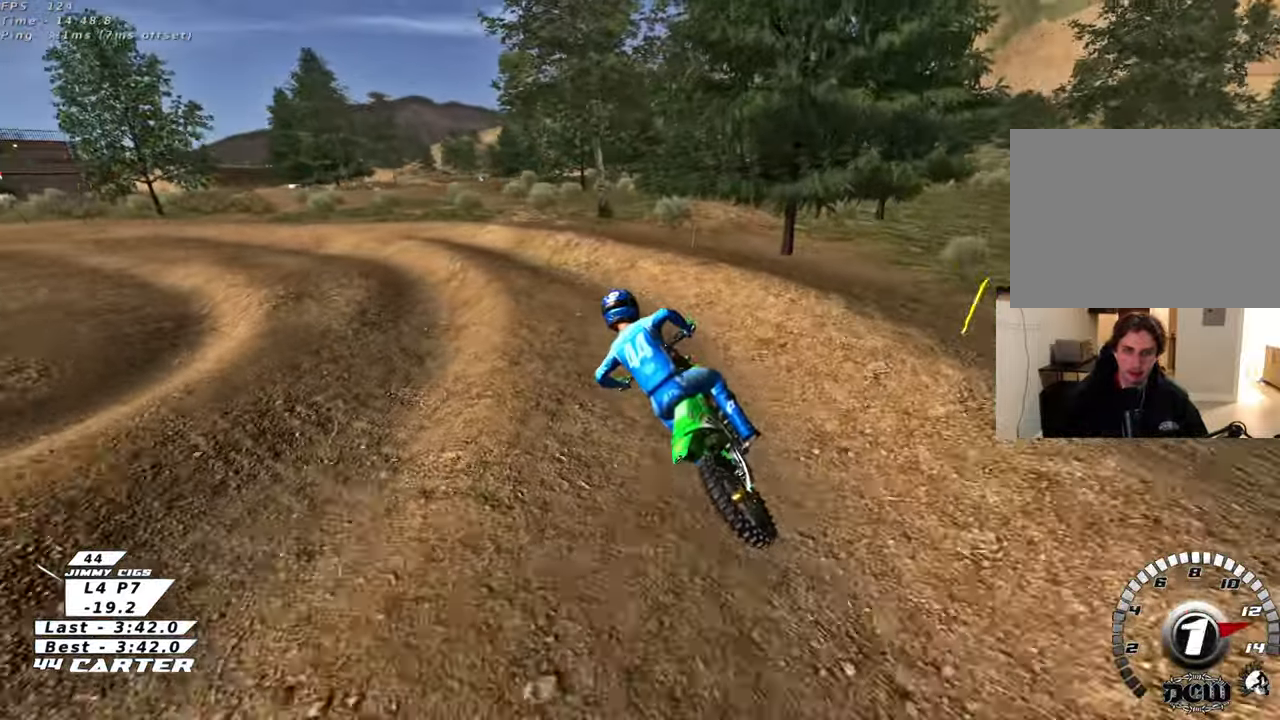
{"buttons": ["L2", "R3"], "left_stick": "center", "right_stick": "down-left", "events": [[33, "X", "up"], [133, "left_stick", "up-left"], [183, "right_stick", "left"], [267, "R3", "down"], [400, "right_stick", "down-left"], [417, "left_stick", "center"]]}
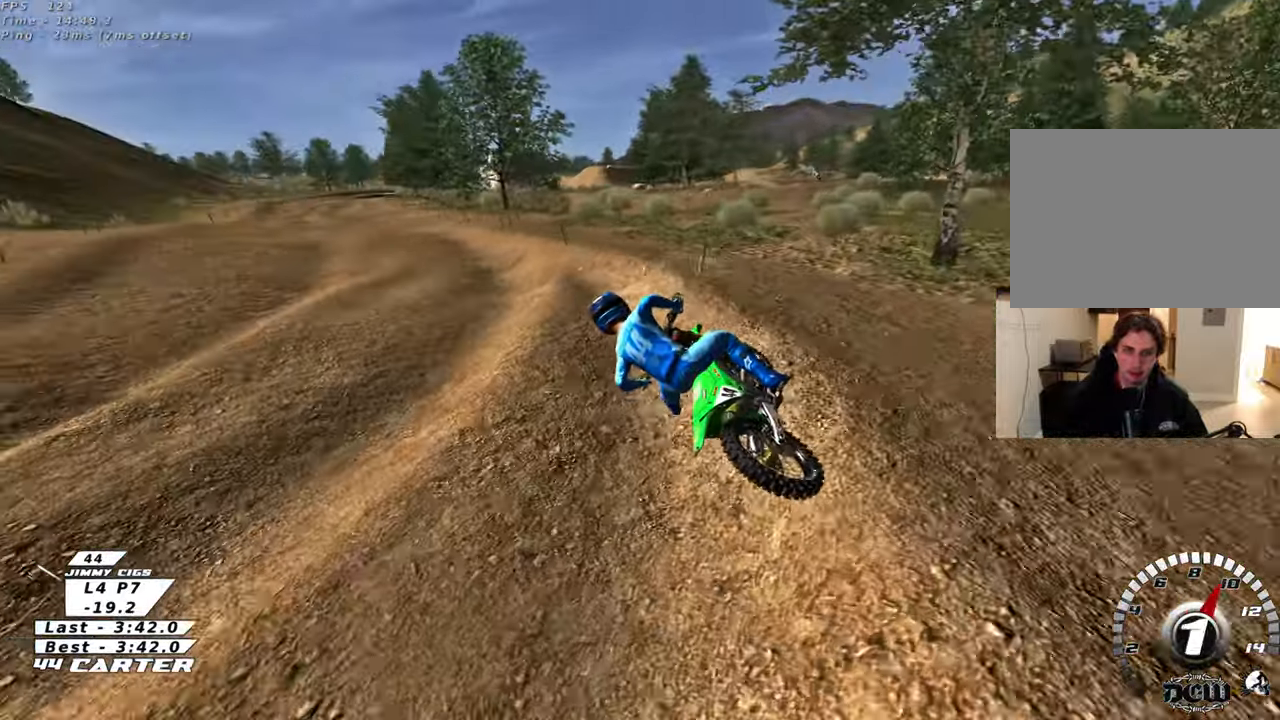
{"buttons": ["R3"], "left_stick": "up-right", "right_stick": "down-left", "events": [[17, "R2", "down"], [67, "L2", "up"], [300, "R2", "up"], [300, "left_stick", "right"], [467, "left_stick", "up-right"]]}
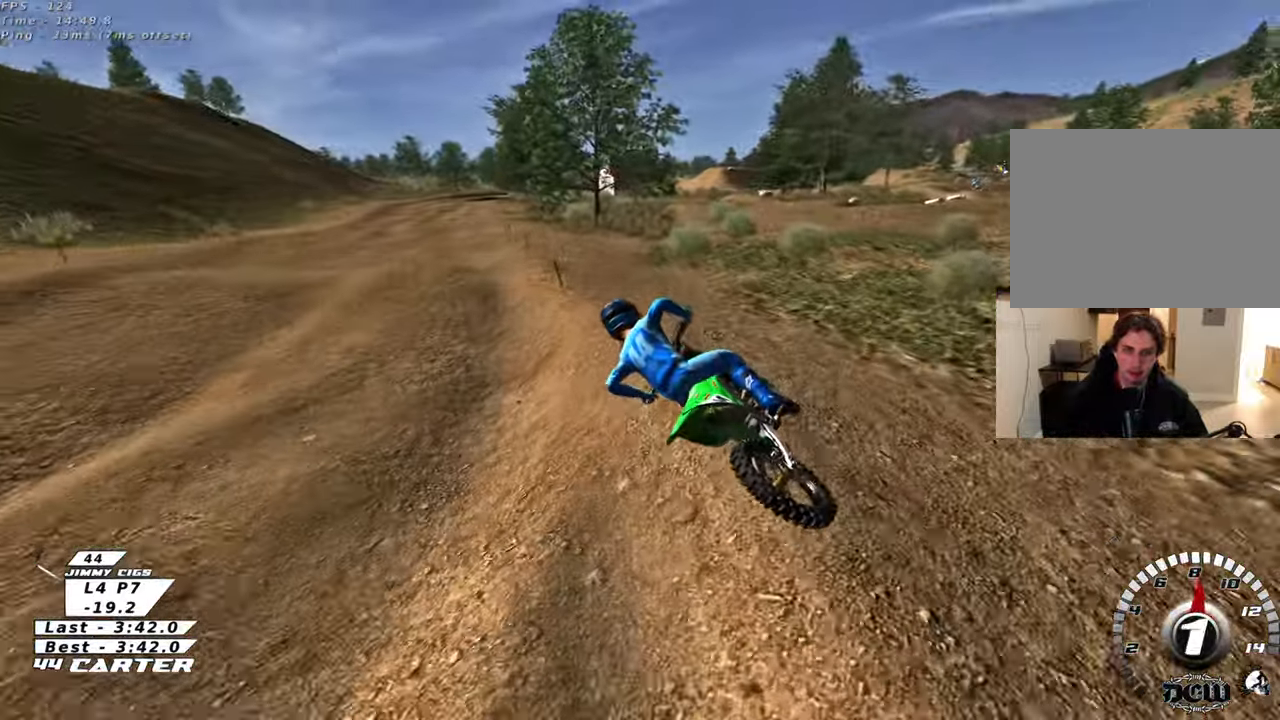
{"buttons": ["R2", "R3"], "left_stick": "up", "right_stick": "down-left", "events": [[417, "R2", "down"], [433, "left_stick", "up"]]}
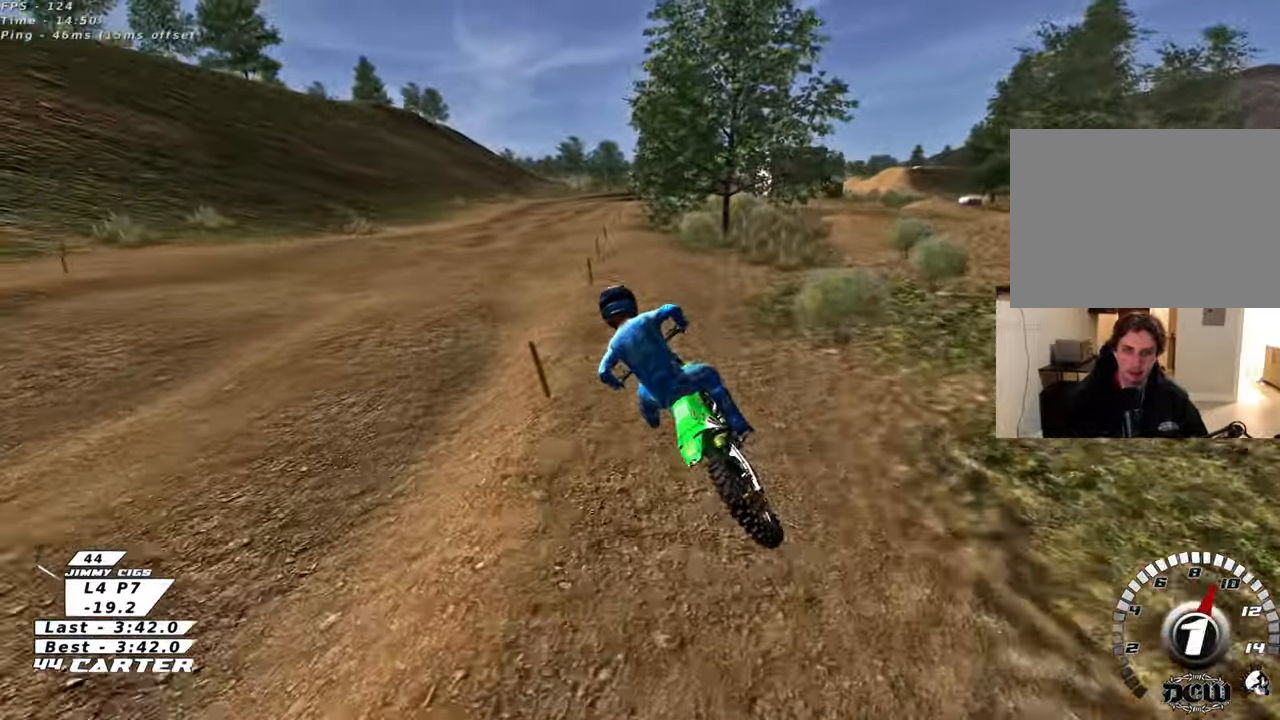
{"buttons": ["R2", "R3"], "left_stick": "up-right", "right_stick": "down-left", "events": [[183, "left_stick", "up-right"], [233, "R2", "up"], [350, "R2", "down"]]}
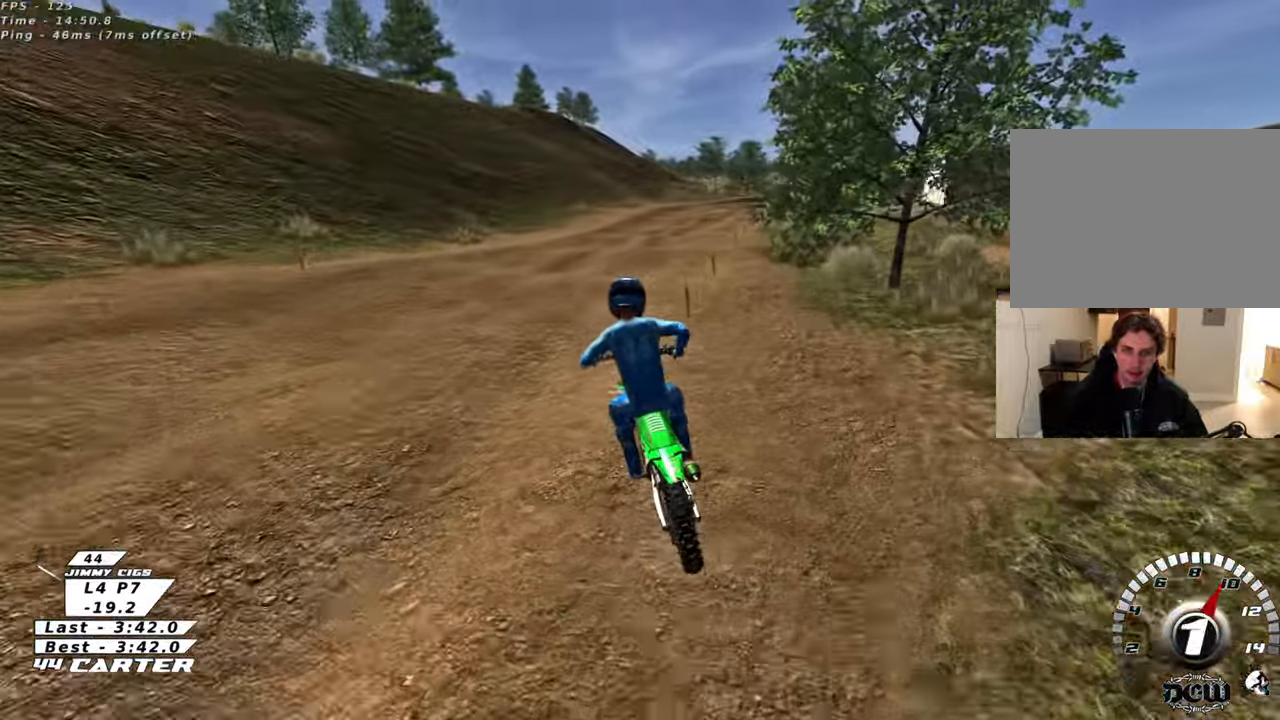
{"buttons": ["R2"], "left_stick": "up-right", "right_stick": "down-left", "events": [[450, "R3", "up"]]}
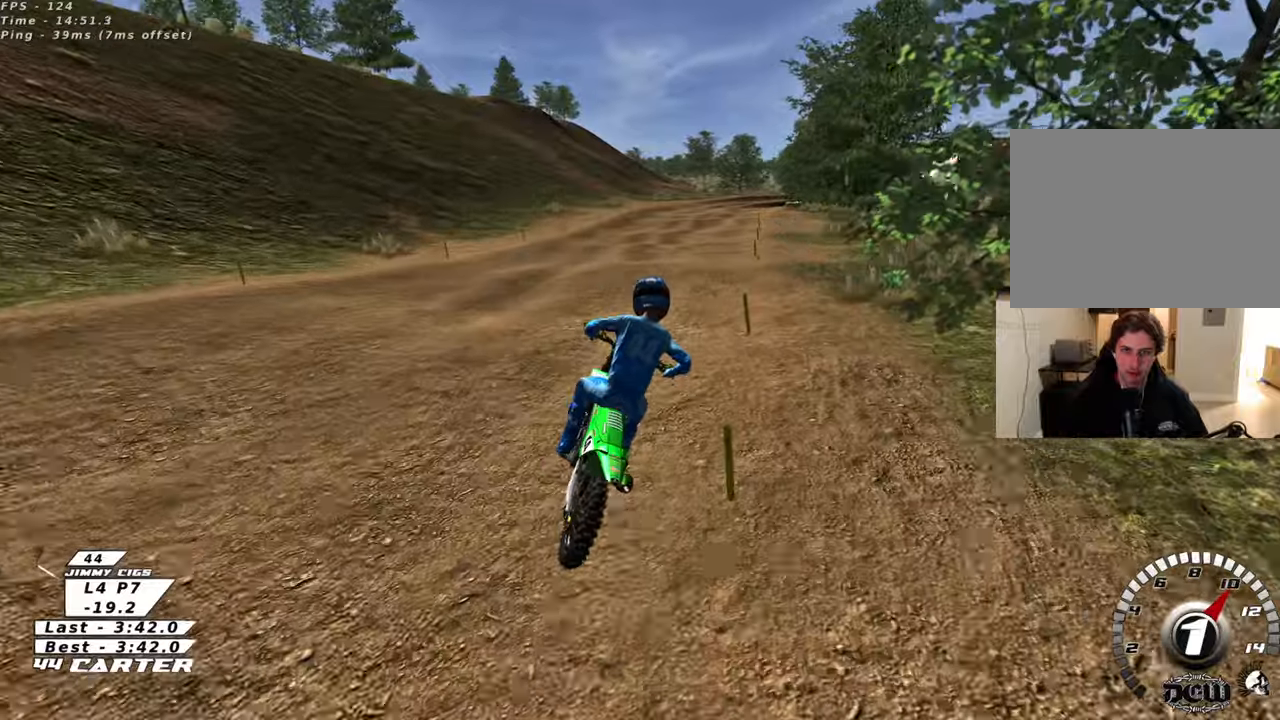
{"buttons": ["R2"], "left_stick": "center", "right_stick": "center", "events": [[17, "right_stick", "center"], [50, "left_stick", "down"], [133, "A", "down"], [167, "left_stick", "up"], [233, "A", "up"], [267, "R2", "up"], [350, "R2", "down"], [500, "left_stick", "center"]]}
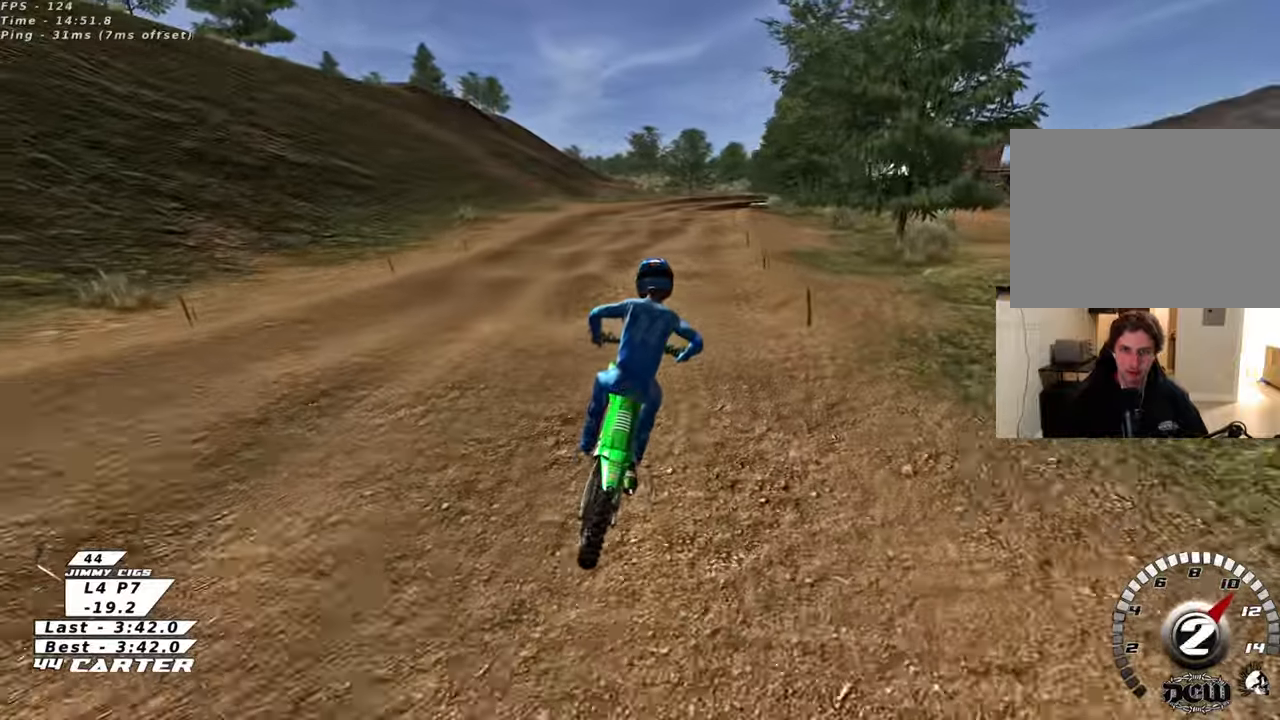
{"buttons": ["R2"], "left_stick": "up", "right_stick": "center", "events": [[17, "A", "down"], [150, "A", "up"], [183, "left_stick", "up"], [250, "A", "down"], [350, "A", "up"]]}
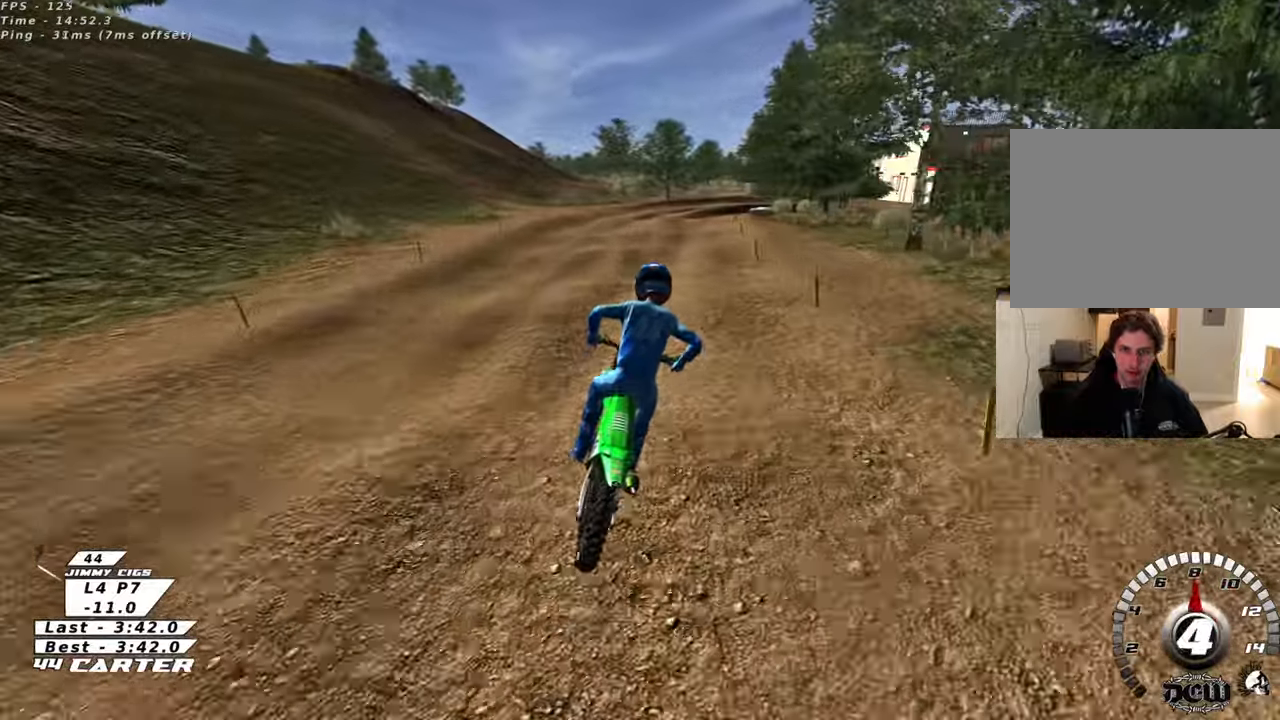
{"buttons": ["X", "L2"], "left_stick": "center", "right_stick": "center", "events": [[133, "X", "down"], [183, "R2", "up"], [183, "X", "up"], [217, "left_stick", "center"], [300, "X", "down"], [367, "X", "up"], [467, "X", "down"], [483, "L2", "down"]]}
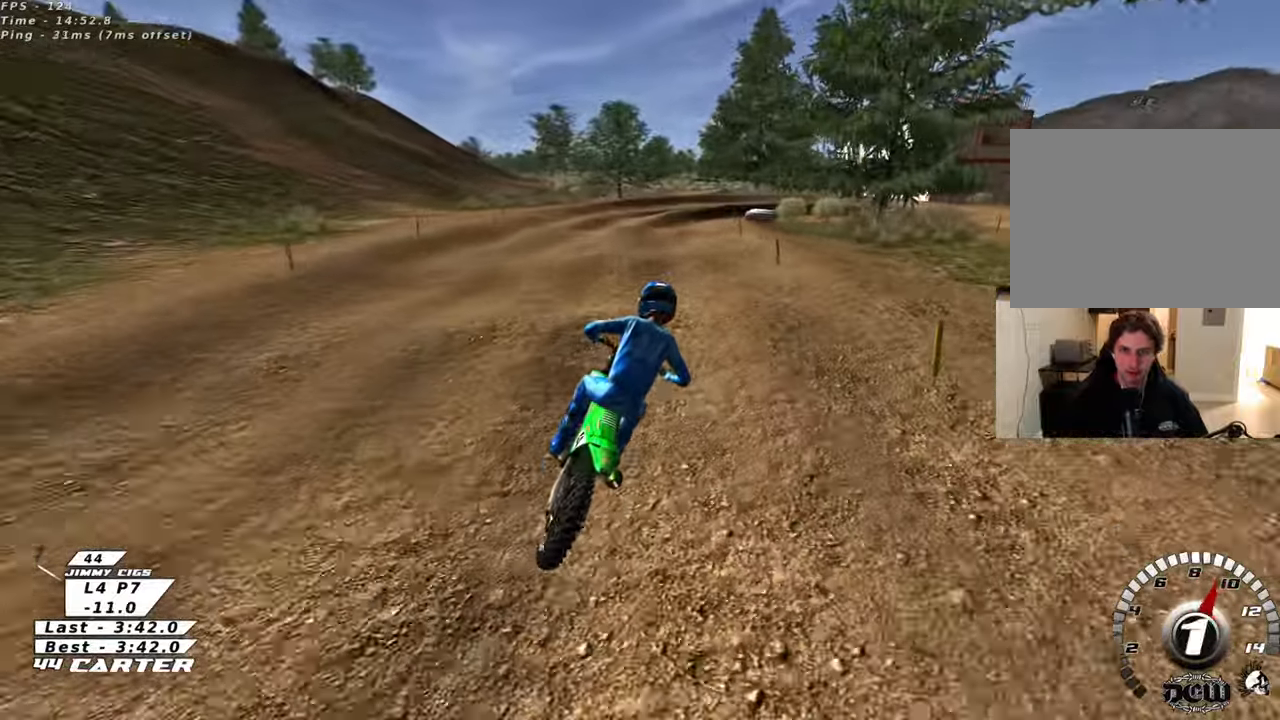
{"buttons": ["X"], "left_stick": "center", "right_stick": "center", "events": [[33, "L2", "up"], [33, "R2", "down"], [33, "X", "up"], [50, "left_stick", "down"], [200, "left_stick", "up"], [350, "R2", "up"], [350, "left_stick", "center"], [500, "X", "down"]]}
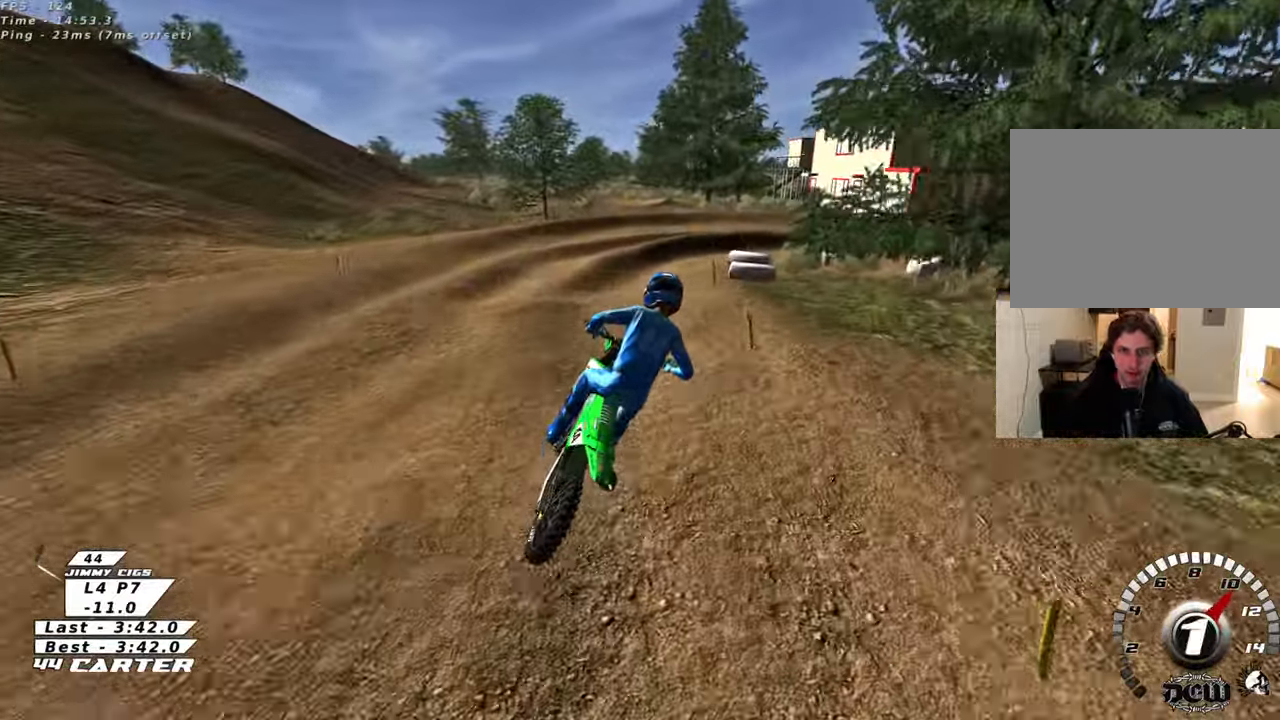
{"buttons": ["L2"], "left_stick": "right", "right_stick": "center", "events": [[83, "X", "up"], [167, "X", "down"], [167, "left_stick", "down"], [250, "X", "up"], [300, "left_stick", "center"], [433, "L2", "down"], [433, "left_stick", "right"]]}
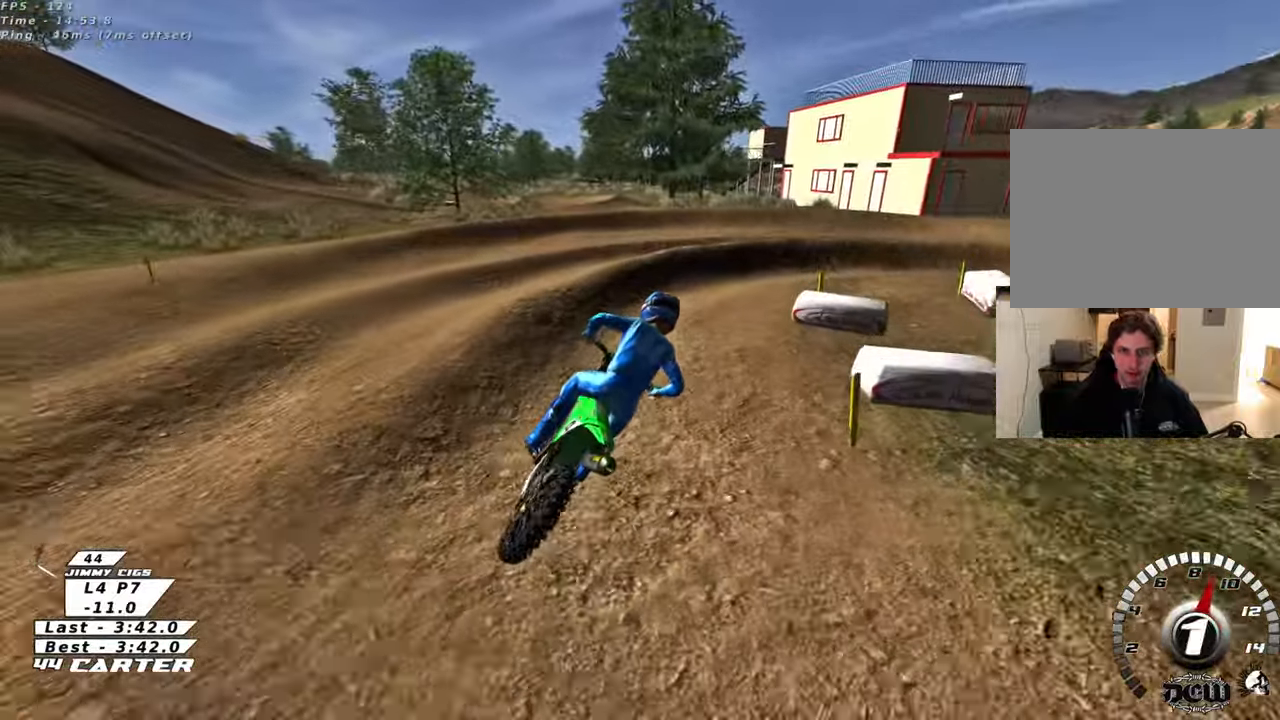
{"buttons": ["R2", "R3"], "left_stick": "up-right", "right_stick": "center", "events": [[17, "left_stick", "up-right"], [200, "R3", "down"], [350, "L2", "up"], [367, "R2", "down"]]}
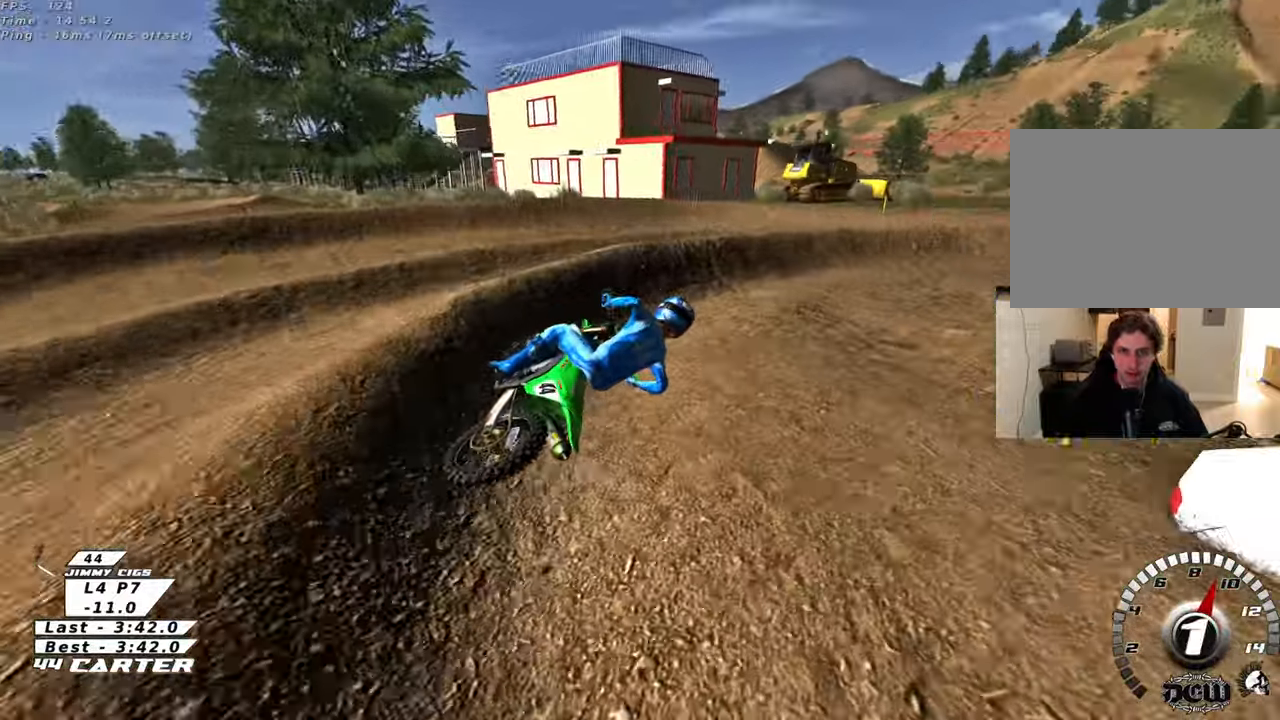
{"buttons": ["R2"], "left_stick": "up", "right_stick": "center", "events": [[383, "R3", "up"], [417, "left_stick", "up"]]}
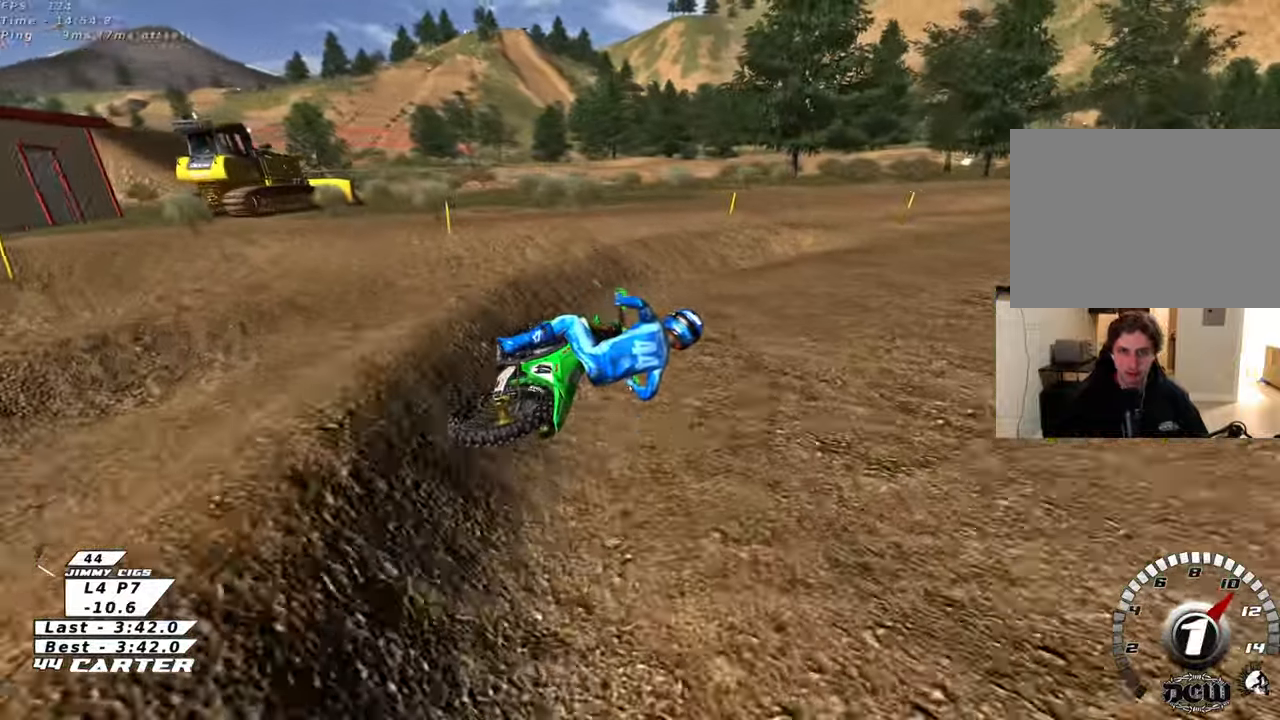
{"buttons": ["A", "R2"], "left_stick": "up-left", "right_stick": "center", "events": [[233, "A", "down"], [333, "A", "up"], [417, "left_stick", "up-left"], [450, "A", "down"]]}
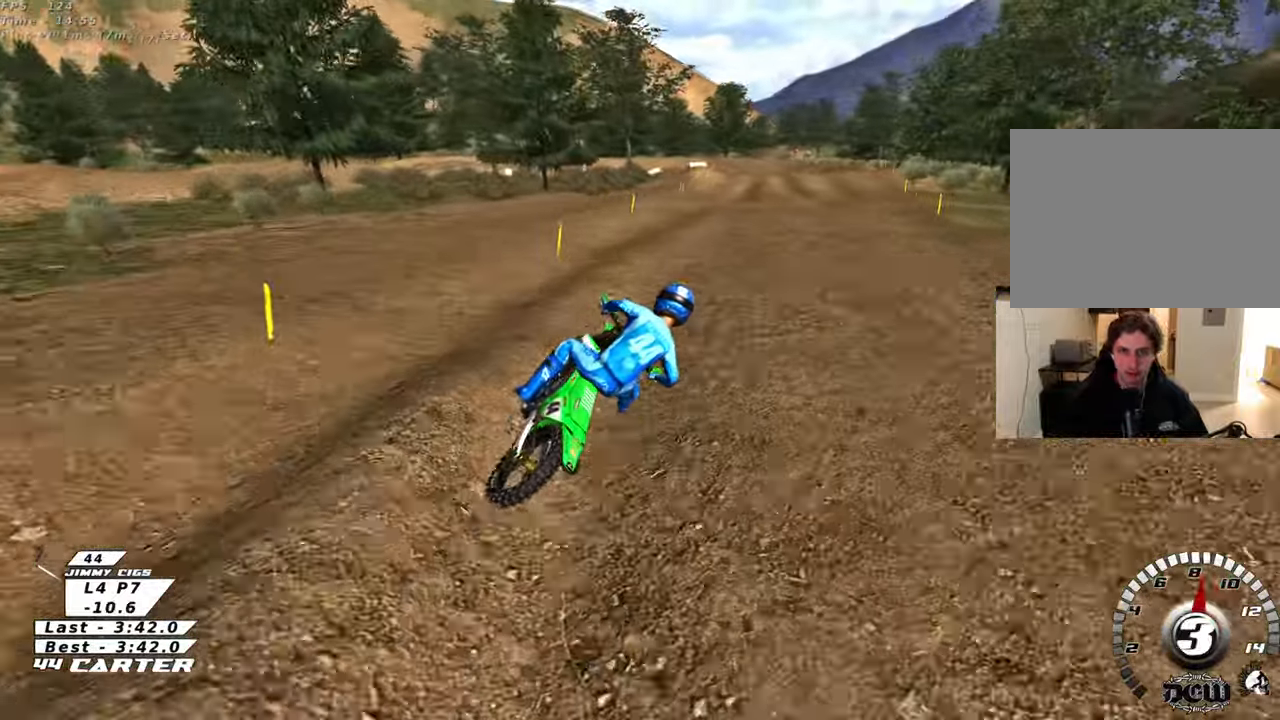
{"buttons": ["R2"], "left_stick": "up", "right_stick": "center", "events": [[67, "A", "up"], [100, "left_stick", "center"], [233, "A", "down"], [233, "left_stick", "up"], [367, "A", "up"]]}
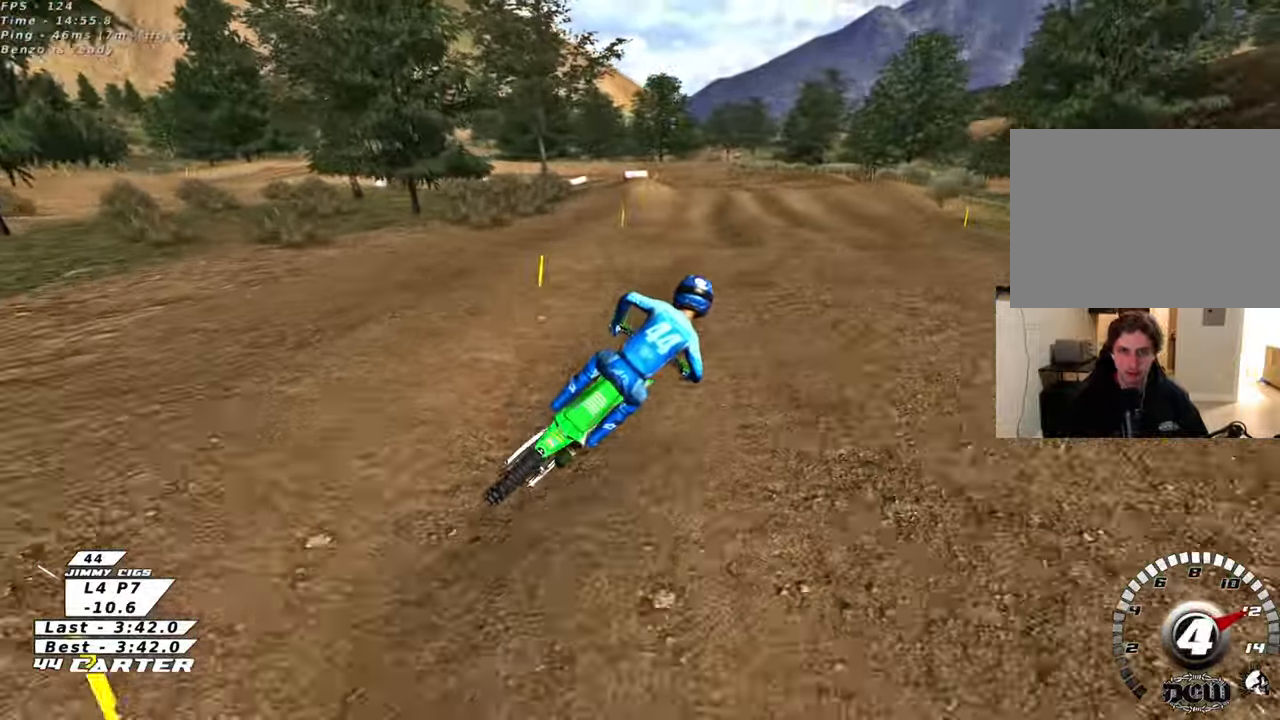
{"buttons": ["X", "R2"], "left_stick": "up-left", "right_stick": "center", "events": [[83, "left_stick", "up-left"], [250, "X", "down"], [367, "X", "up"], [450, "X", "down"]]}
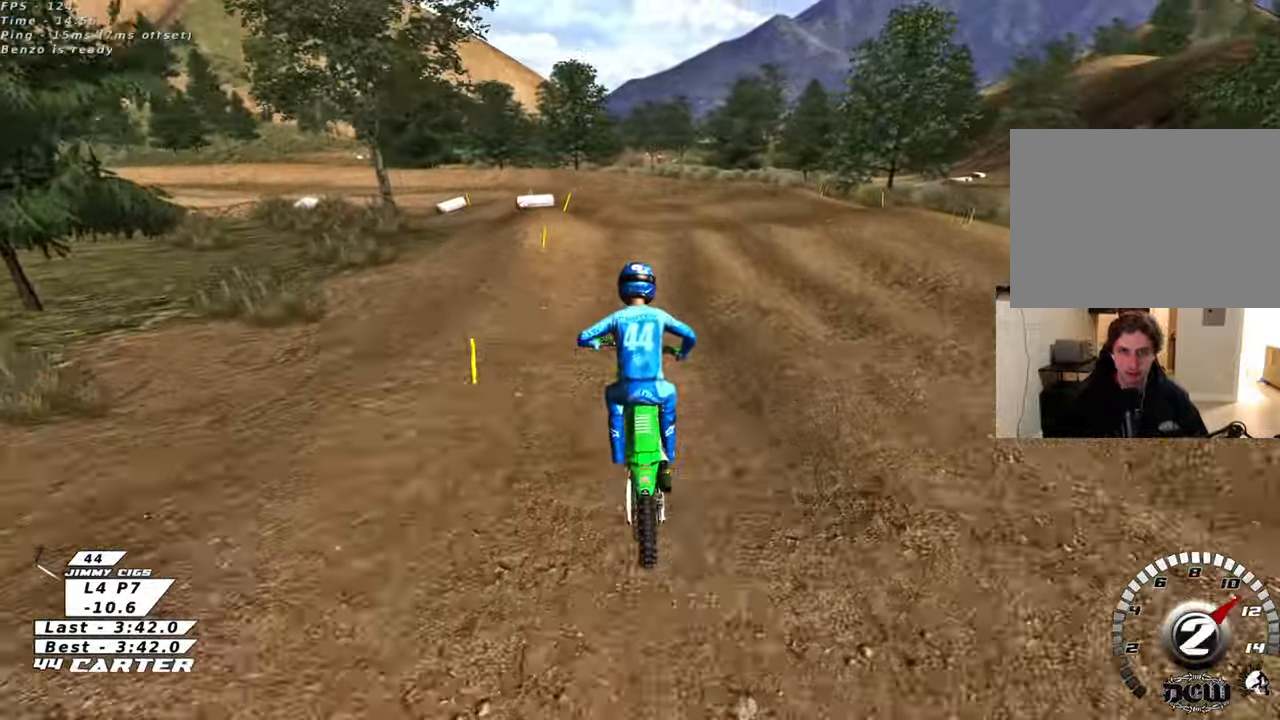
{"buttons": ["R2"], "left_stick": "down", "right_stick": "center", "events": [[33, "X", "up"], [50, "R2", "up"], [333, "left_stick", "center"], [383, "left_stick", "down"], [400, "R2", "down"]]}
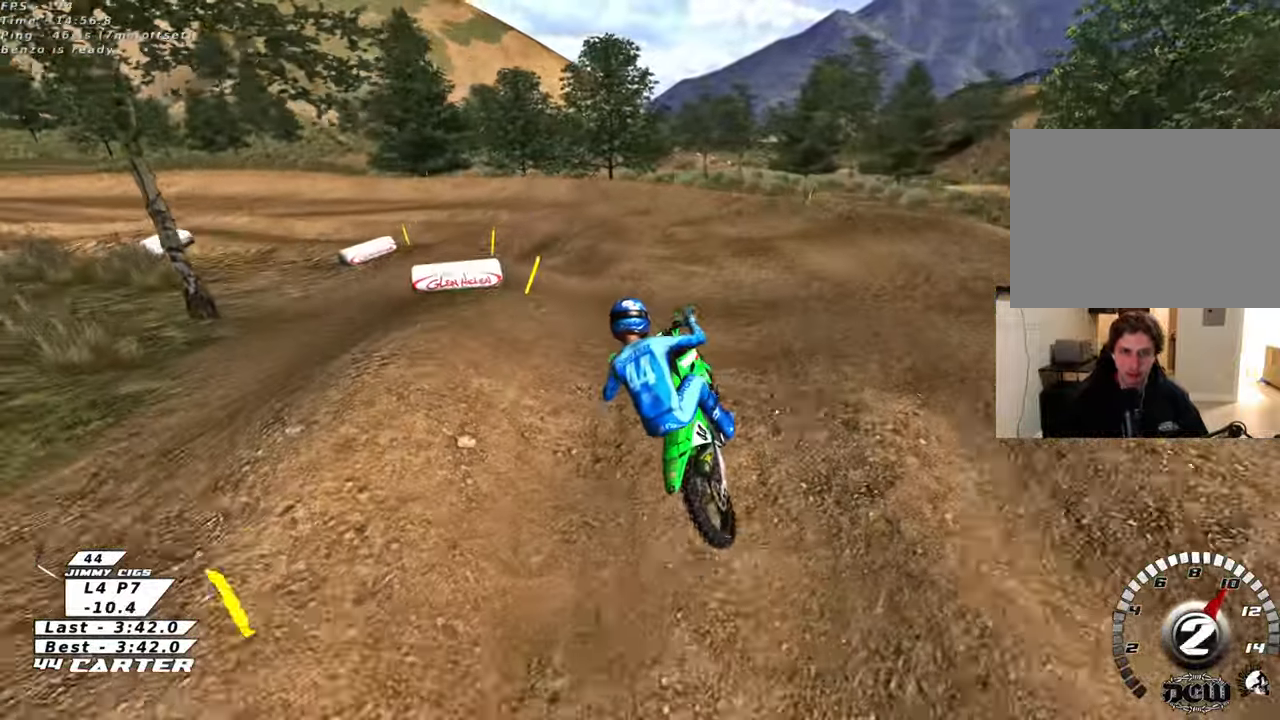
{"buttons": ["R2"], "left_stick": "down-right", "right_stick": "center", "events": [[183, "left_stick", "right"], [383, "X", "down"], [383, "left_stick", "down-right"], [483, "X", "up"]]}
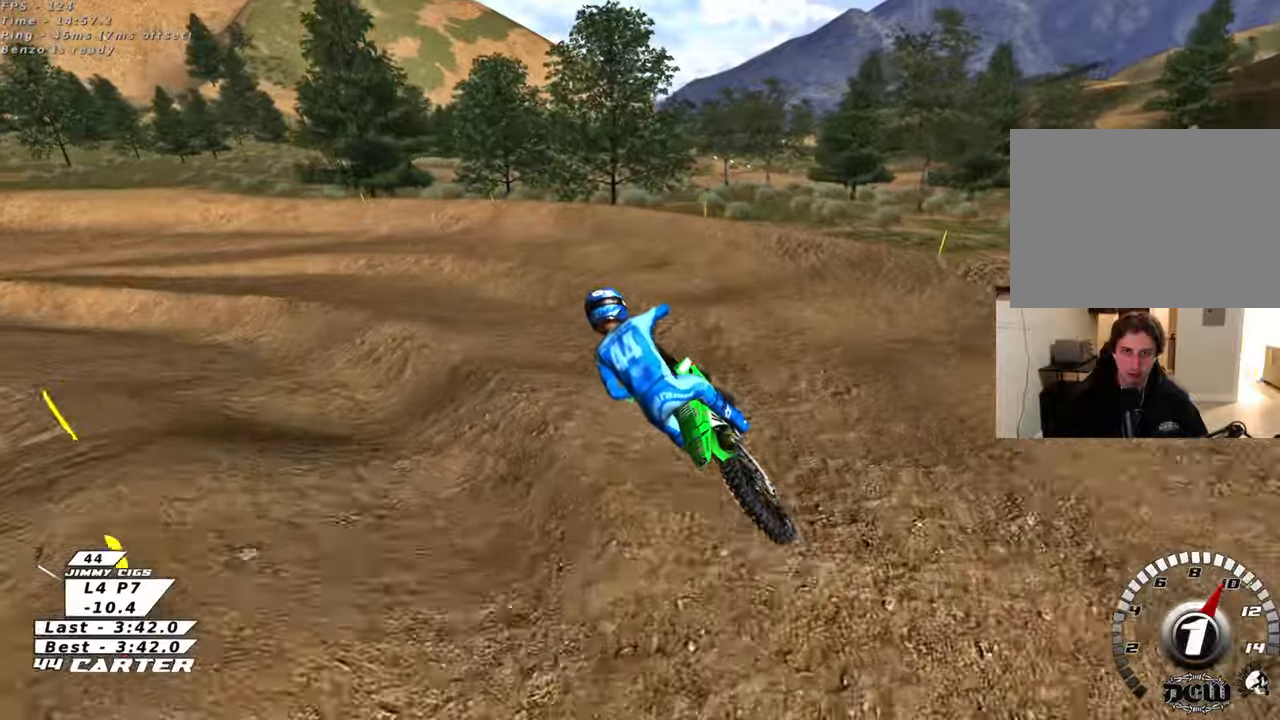
{"buttons": ["R2"], "left_stick": "down", "right_stick": "center", "events": [[33, "R2", "up"], [33, "left_stick", "down-left"], [67, "X", "down"], [133, "X", "up"], [183, "L2", "down"], [183, "left_stick", "up-left"], [283, "left_stick", "center"], [350, "L2", "up"], [350, "R2", "down"], [350, "left_stick", "down"]]}
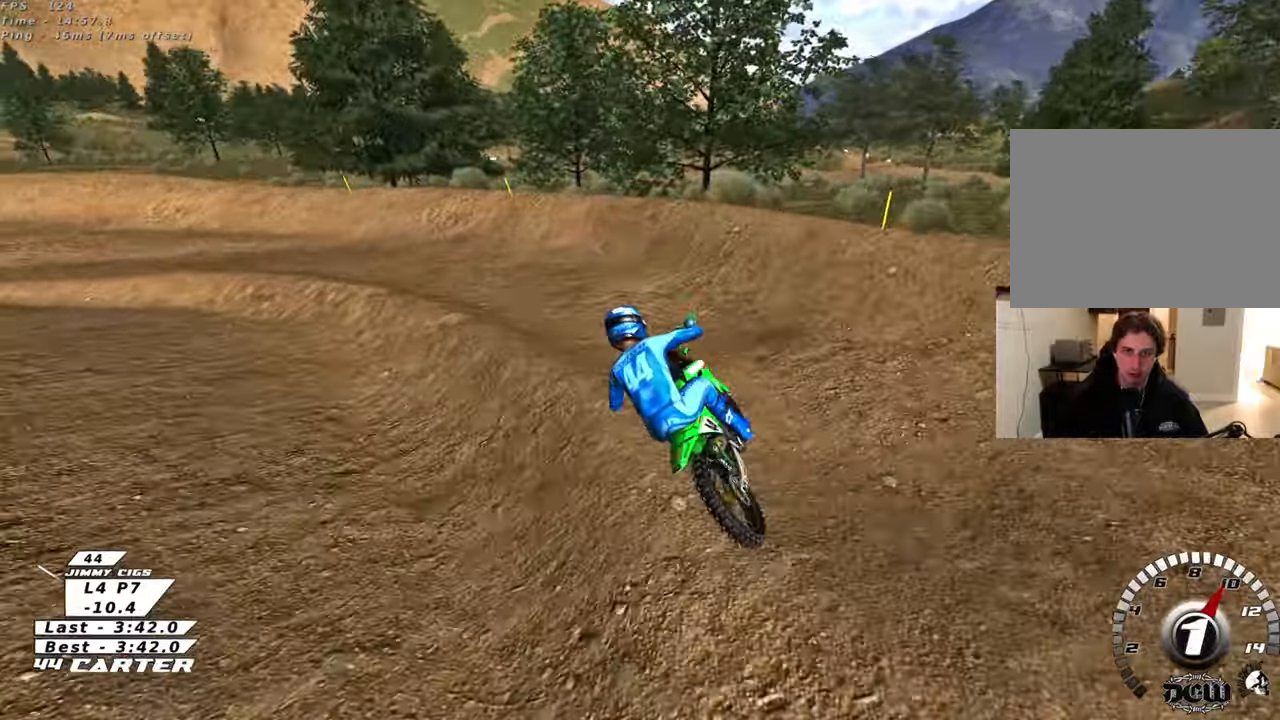
{"buttons": ["R2", "R3"], "left_stick": "up-left", "right_stick": "down-left", "events": [[50, "R2", "up"], [67, "left_stick", "left"], [217, "left_stick", "up-left"], [267, "right_stick", "down-left"], [317, "R2", "down"], [317, "R3", "down"], [350, "L2", "down"], [433, "L2", "up"]]}
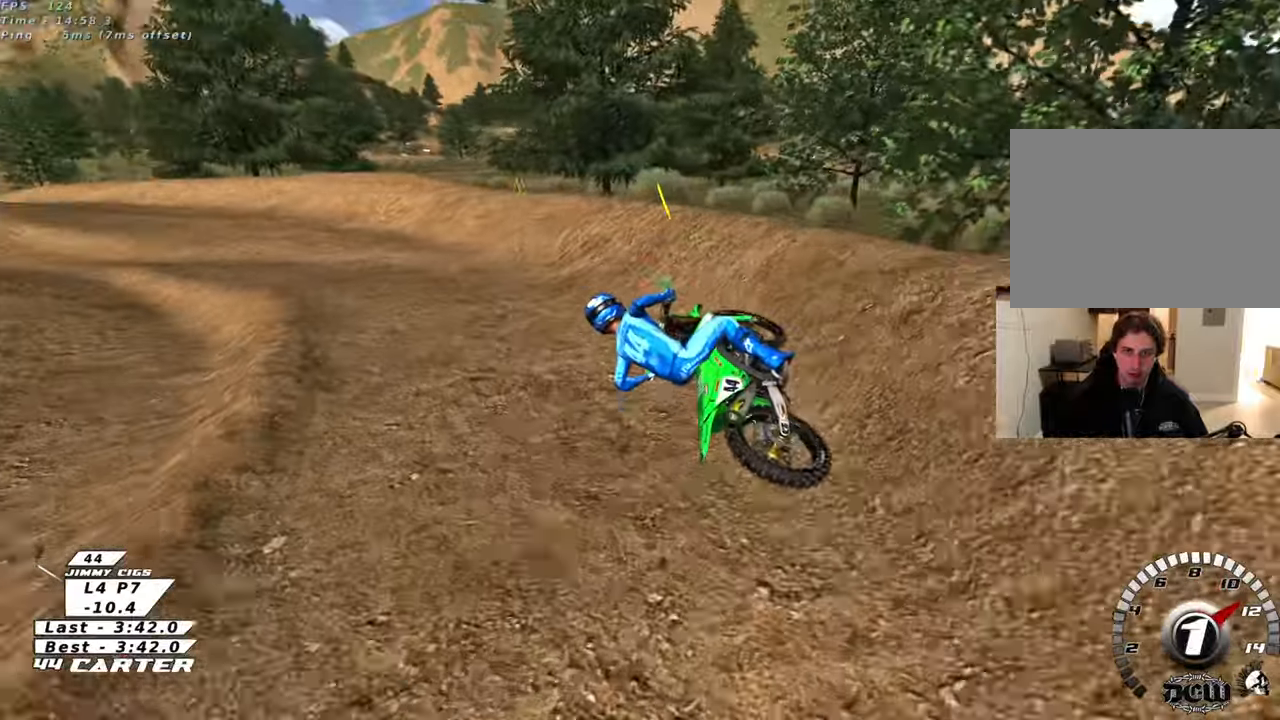
{"buttons": ["R2"], "left_stick": "center", "right_stick": "center", "events": [[100, "R3", "up"], [117, "left_stick", "center"], [133, "right_stick", "center"], [233, "left_stick", "up"], [250, "A", "down"], [283, "left_stick", "up-right"], [400, "A", "up"], [417, "left_stick", "center"]]}
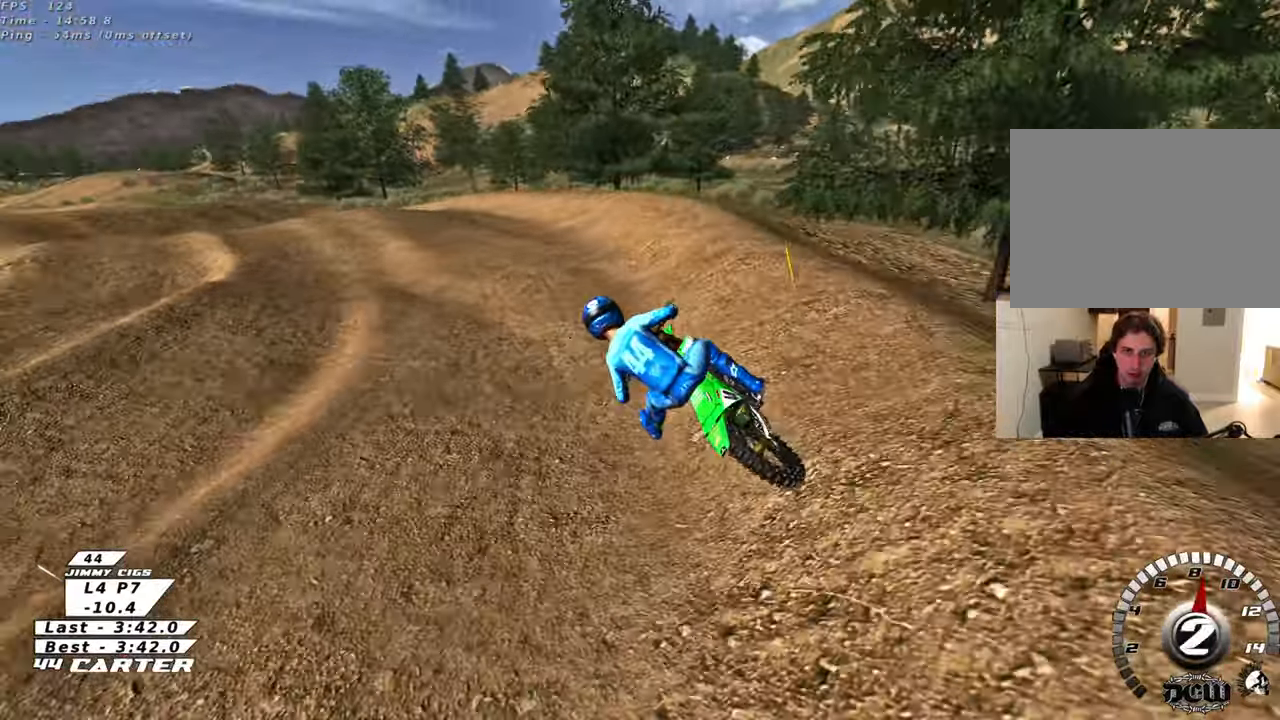
{"buttons": ["X", "R2"], "left_stick": "up-left", "right_stick": "center", "events": [[17, "A", "down"], [167, "A", "up"], [283, "left_stick", "up-left"], [467, "X", "down"]]}
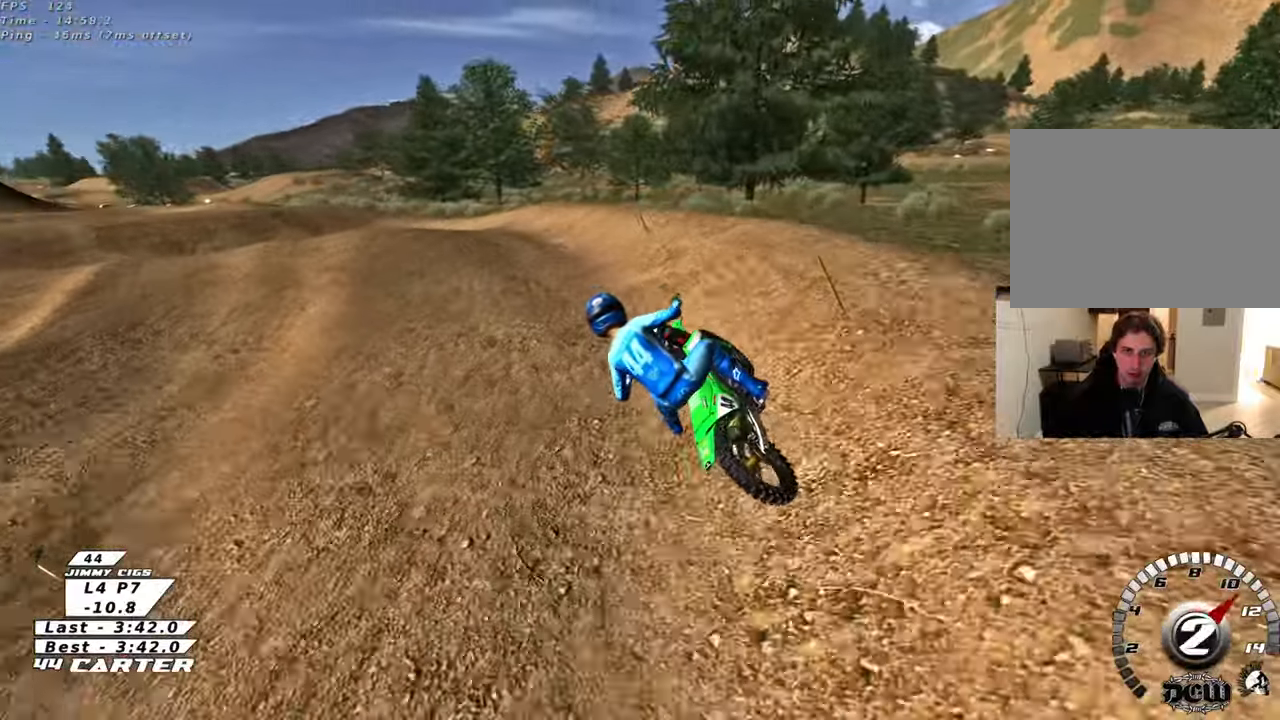
{"buttons": ["R2"], "left_stick": "center", "right_stick": "center", "events": [[17, "R2", "up"], [33, "X", "up"], [267, "left_stick", "center"], [283, "R3", "down"], [283, "right_stick", "down-left"], [317, "R2", "down"], [433, "R3", "up"], [467, "right_stick", "center"]]}
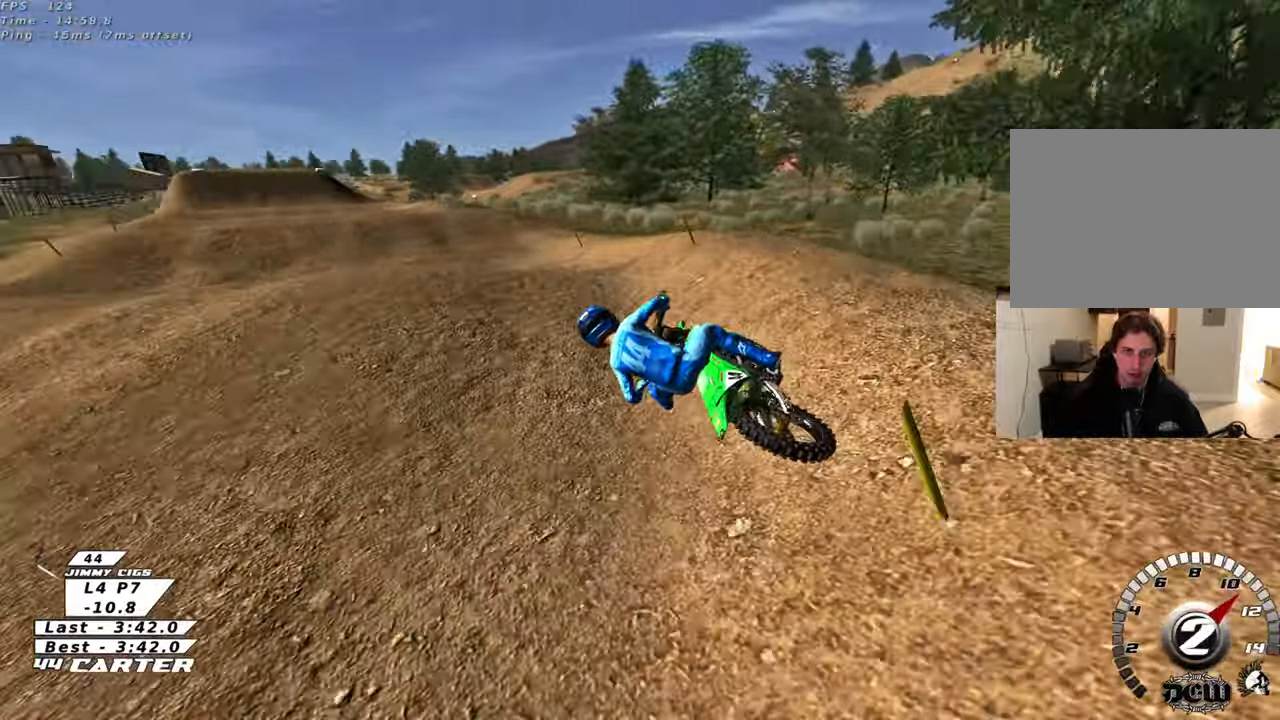
{"buttons": ["A", "R2"], "left_stick": "center", "right_stick": "center", "events": [[50, "left_stick", "right"], [100, "A", "down"], [200, "A", "up"], [217, "left_stick", "down-right"], [383, "left_stick", "center"], [433, "A", "down"]]}
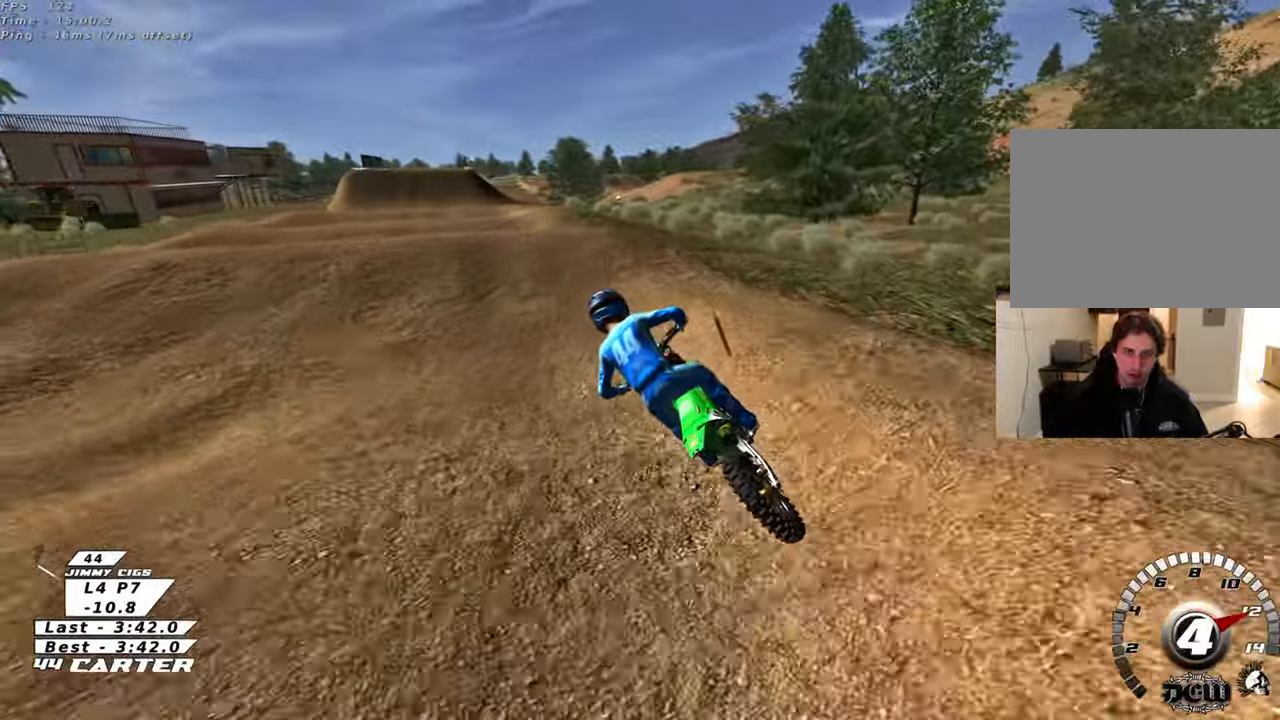
{"buttons": [], "left_stick": "down-left", "right_stick": "center", "events": [[83, "A", "up"], [183, "left_stick", "up"], [267, "A", "down"], [267, "left_stick", "right"], [367, "A", "up"], [417, "R2", "up"], [417, "left_stick", "down-left"]]}
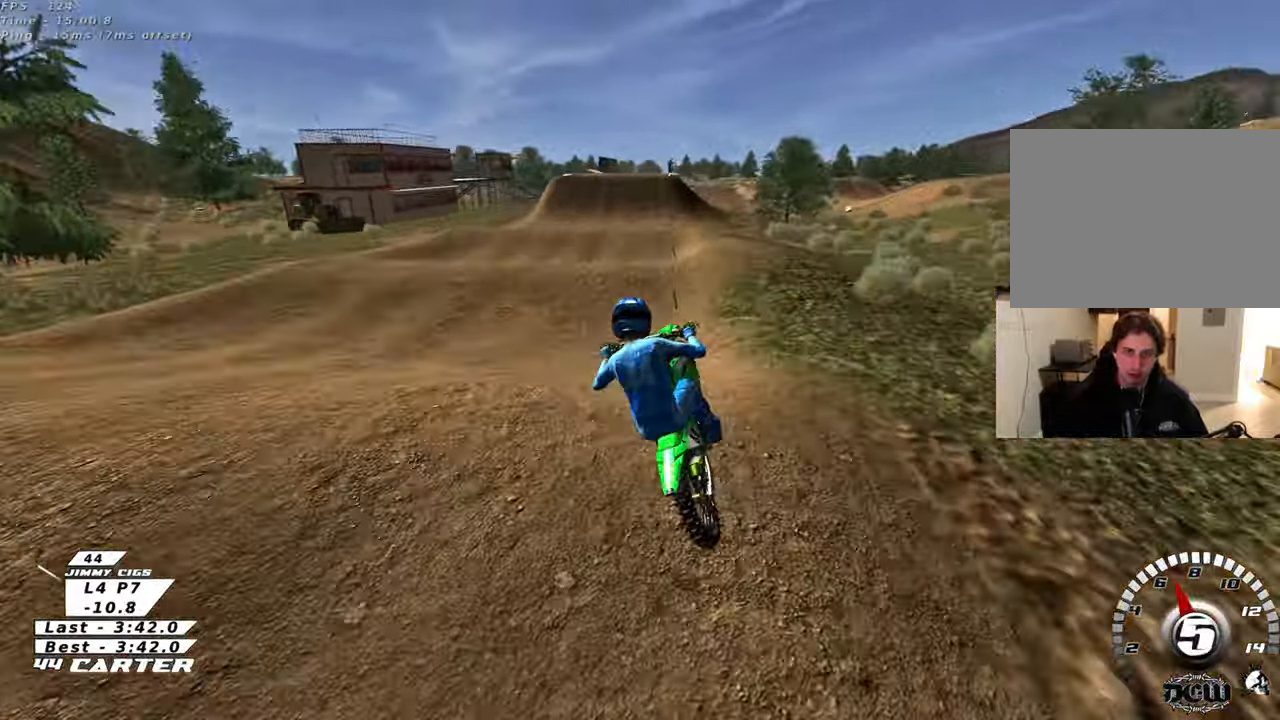
{"buttons": ["A", "R2"], "left_stick": "down-left", "right_stick": "center", "events": [[250, "L1", "down"], [350, "R2", "down"], [417, "A", "down"], [417, "L1", "up"]]}
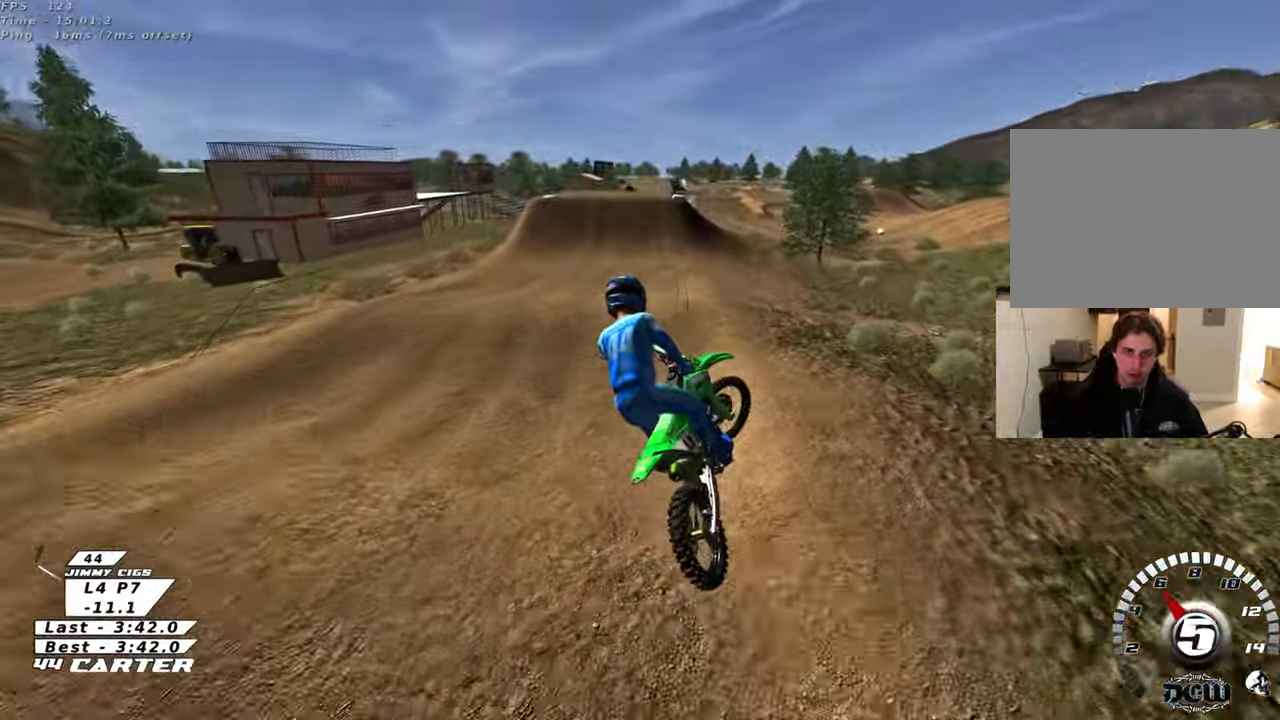
{"buttons": ["R2", "R3"], "left_stick": "down-right", "right_stick": "down-left", "events": [[33, "A", "up"], [83, "L1", "down"], [150, "A", "down"], [250, "A", "up"], [283, "L1", "up"], [283, "left_stick", "down"], [383, "left_stick", "down-right"], [400, "right_stick", "down-left"], [450, "R3", "down"]]}
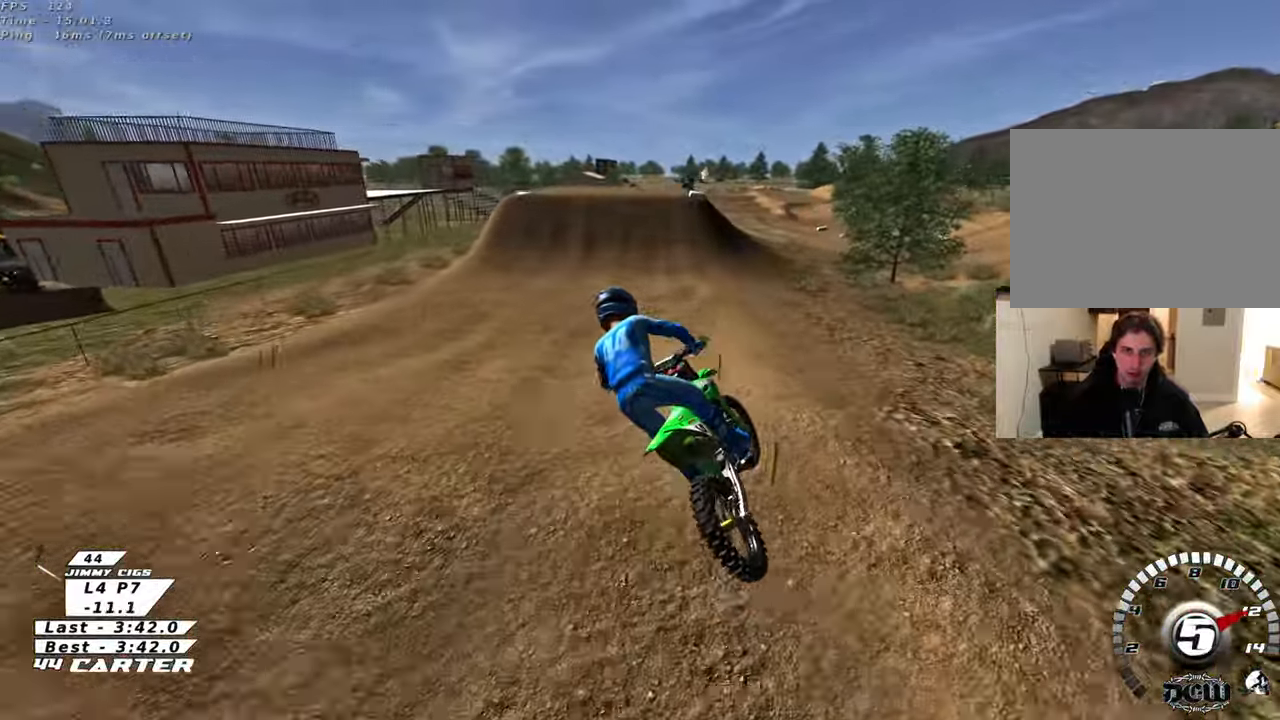
{"buttons": ["R2"], "left_stick": "up", "right_stick": "center", "events": [[33, "R3", "up"], [83, "left_stick", "up-right"], [83, "right_stick", "center"], [200, "X", "down"], [300, "X", "up"], [383, "X", "down"], [383, "left_stick", "up"], [467, "X", "up"]]}
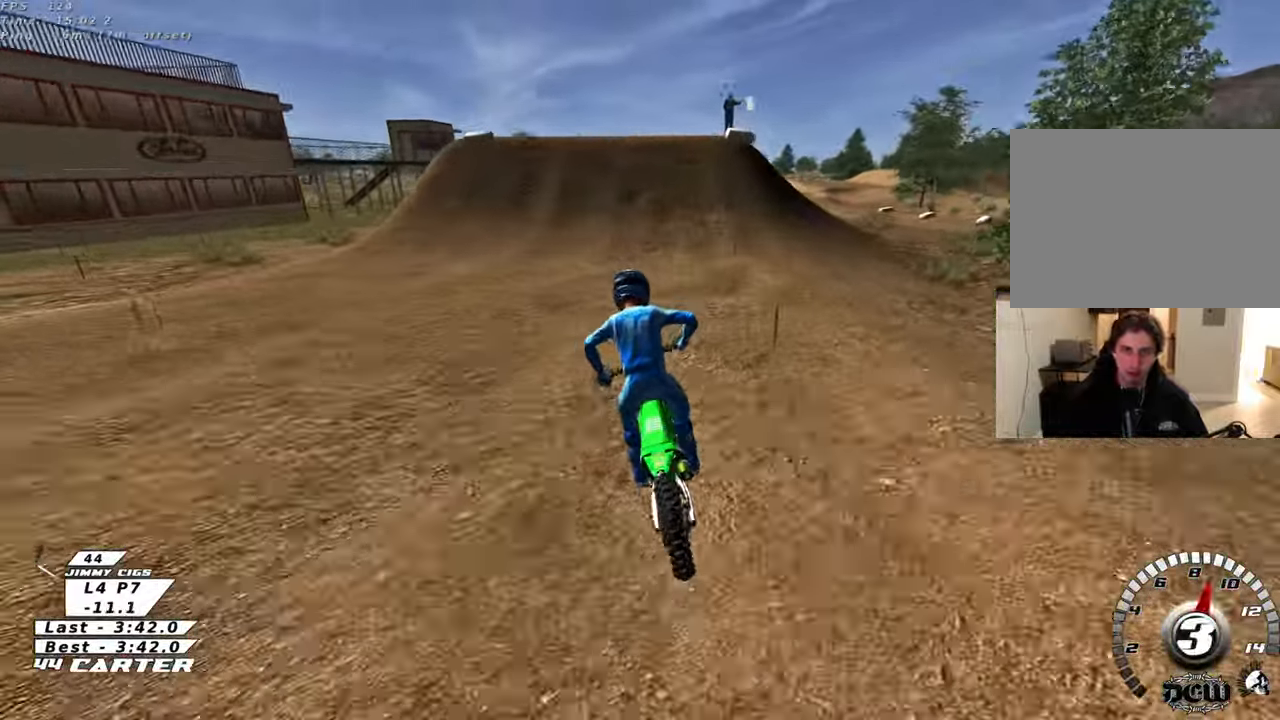
{"buttons": ["L2"], "left_stick": "center", "right_stick": "center", "events": [[33, "left_stick", "center"], [83, "A", "down"], [200, "A", "up"], [317, "R2", "up"], [350, "X", "down"], [417, "L2", "down"], [433, "X", "up"]]}